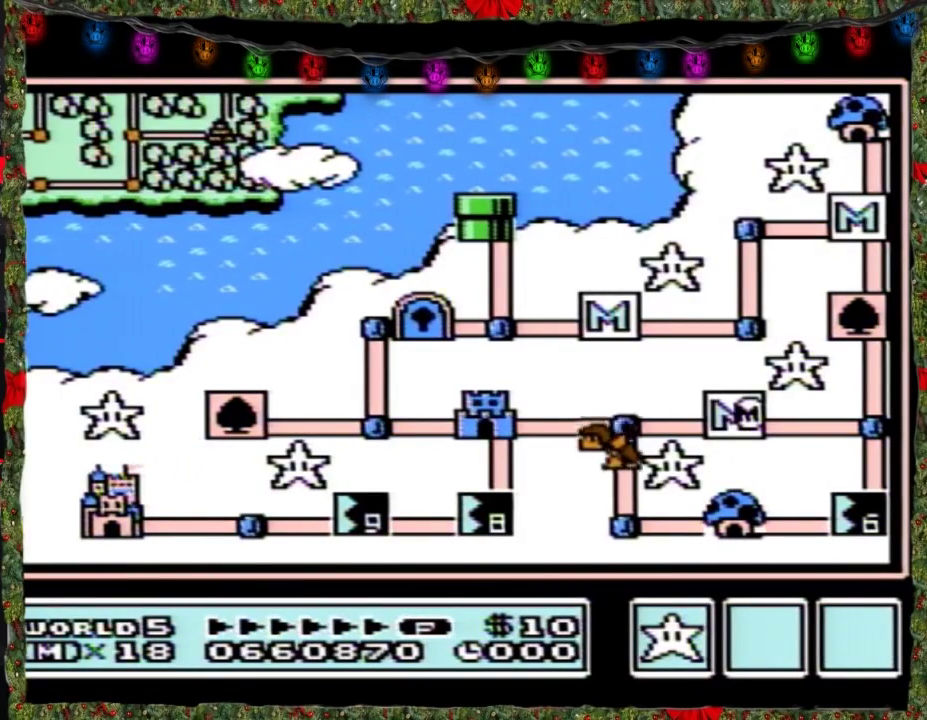
Gameplay with a controller (Nintendo layout); each line is a JSON object with the inputs held at the frame after it. "events" lists button and stick changes between this image and that frame as [ms after this image, input, new state], when the widget could be followed in between. Not read: L3 R3.
{"buttons": ["DPAD_LEFT"], "events": [[300, "DPAD_LEFT", "down"]]}
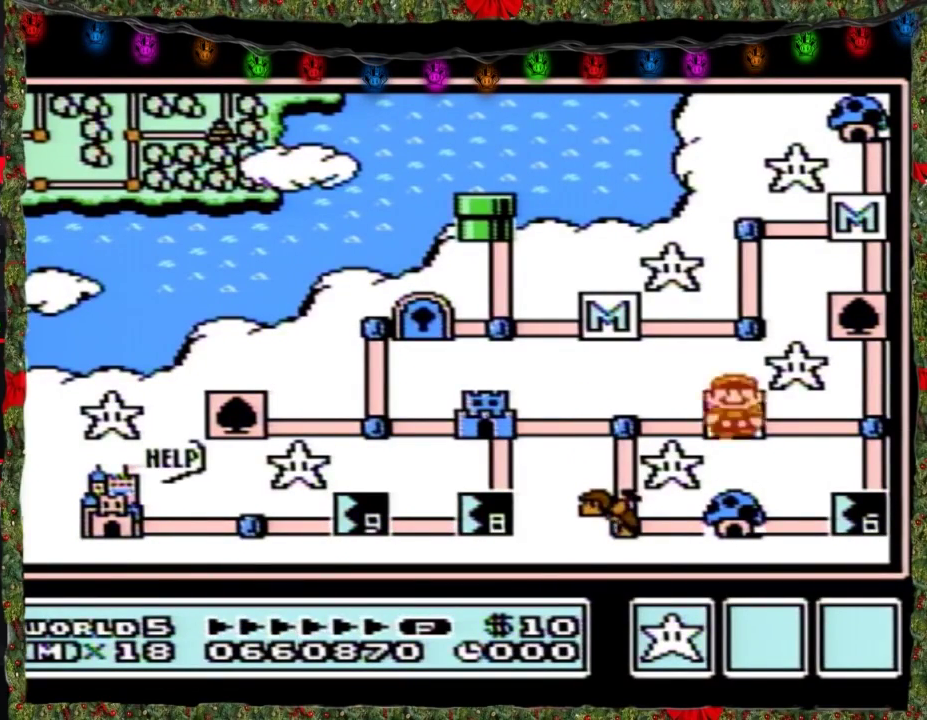
{"buttons": ["DPAD_DOWN"], "events": [[267, "DPAD_LEFT", "up"], [367, "DPAD_DOWN", "down"]]}
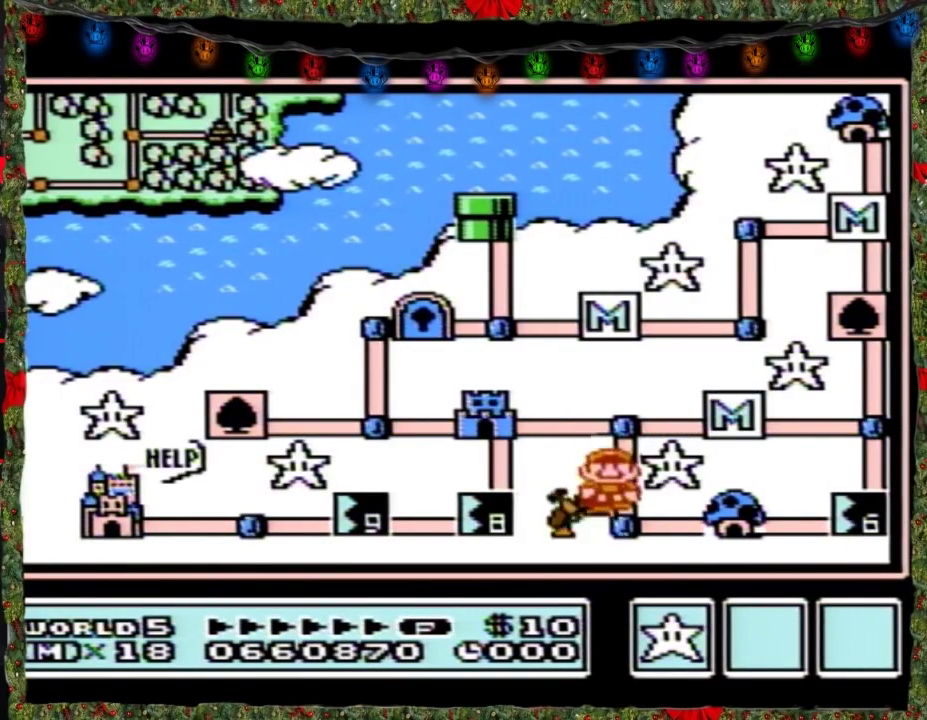
{"buttons": ["DPAD_DOWN"], "events": []}
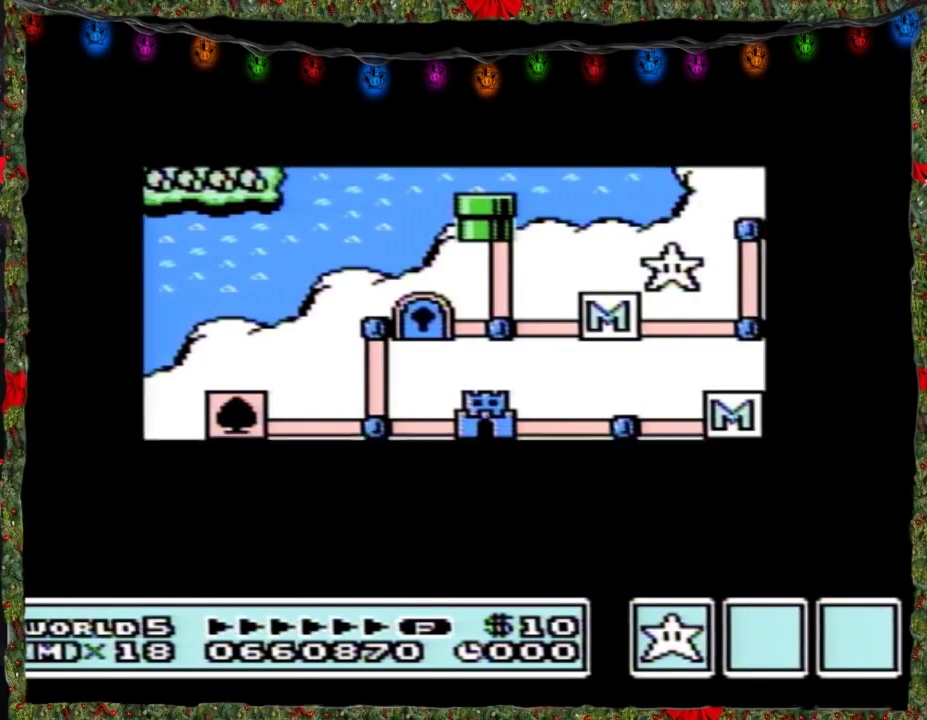
{"buttons": ["DPAD_DOWN"], "events": []}
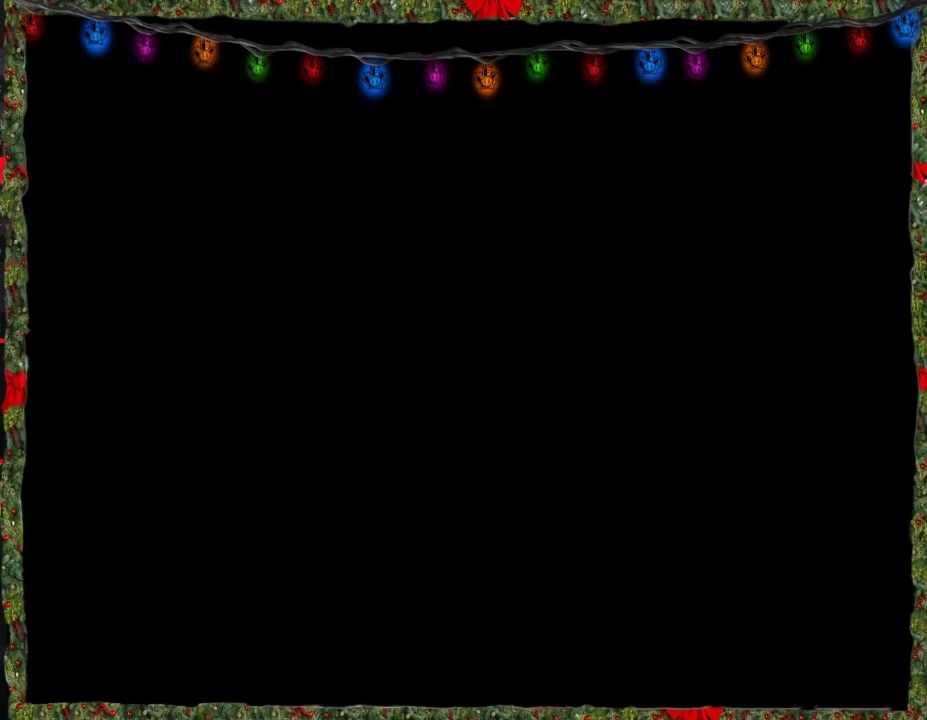
{"buttons": ["B", "DPAD_RIGHT"], "events": [[117, "DPAD_DOWN", "up"], [150, "B", "down"], [150, "DPAD_RIGHT", "down"], [400, "B", "up"], [500, "B", "down"]]}
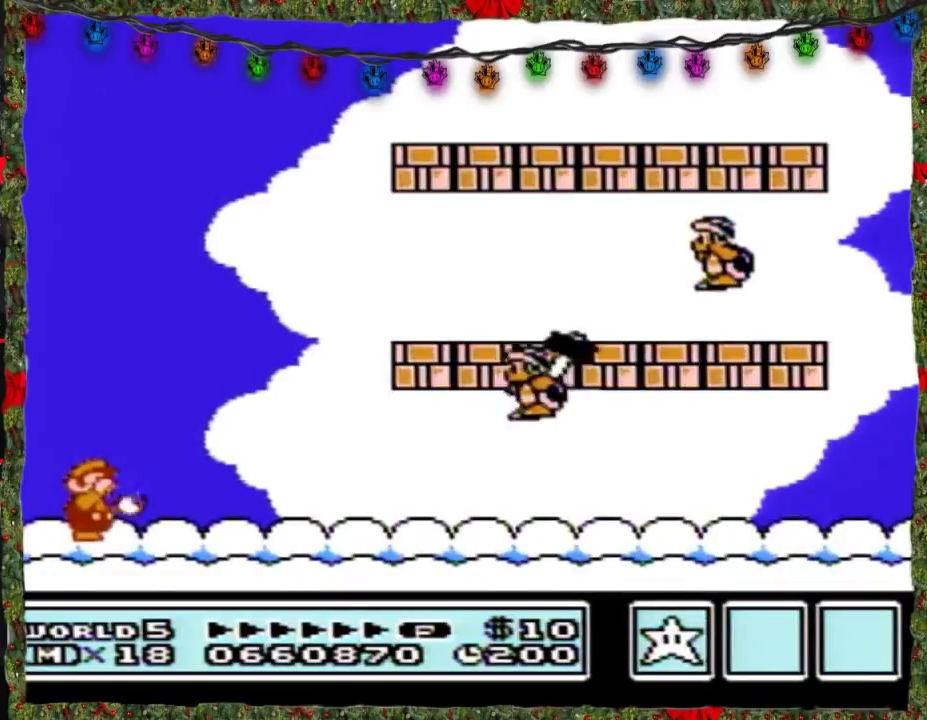
{"buttons": ["B", "DPAD_RIGHT"], "events": []}
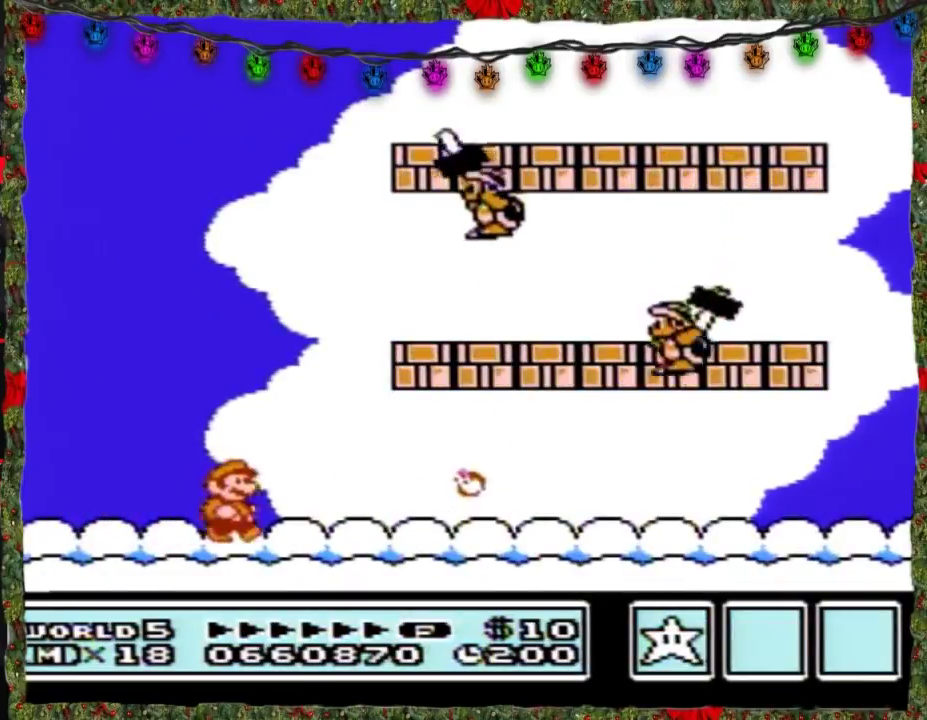
{"buttons": ["B"], "events": [[333, "A", "down"], [400, "A", "up"], [433, "DPAD_RIGHT", "up"]]}
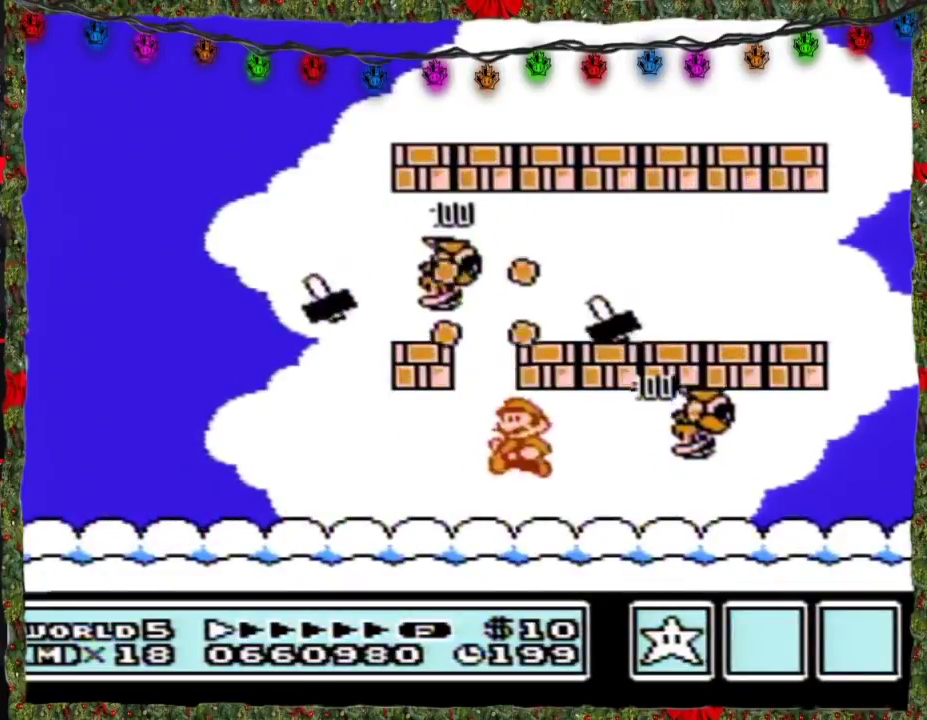
{"buttons": ["B"], "events": [[17, "DPAD_LEFT", "down"], [367, "DPAD_LEFT", "up"]]}
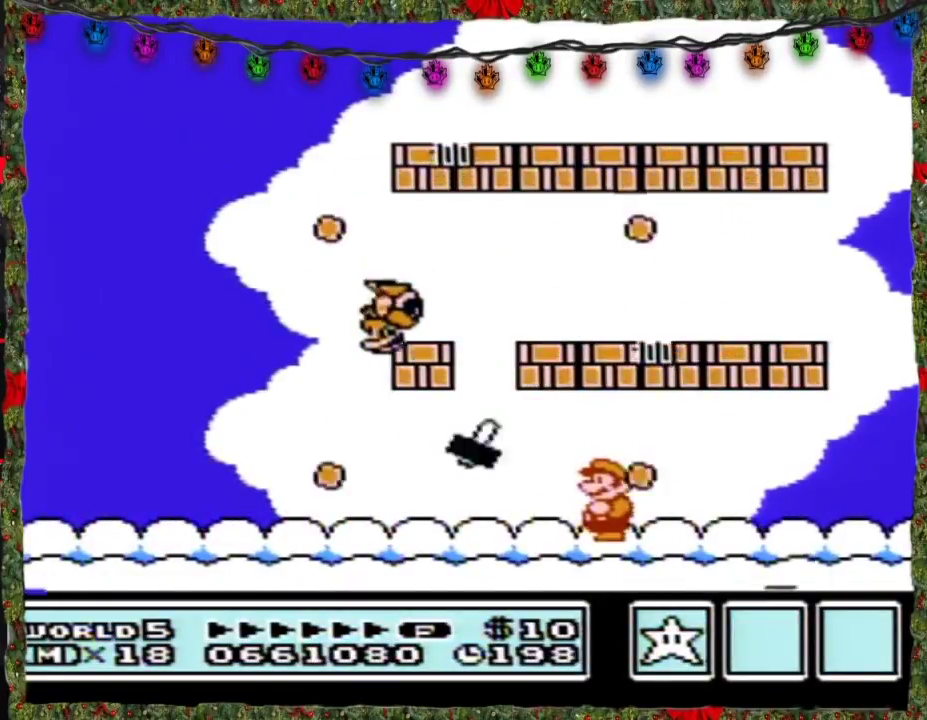
{"buttons": ["B", "DPAD_LEFT"], "events": [[467, "DPAD_LEFT", "down"]]}
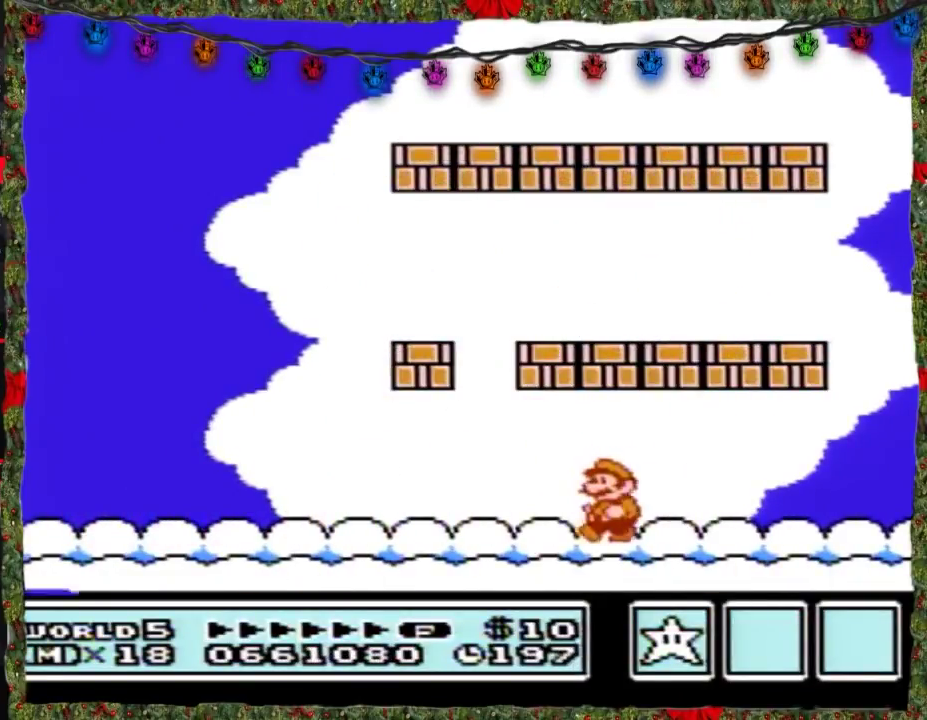
{"buttons": ["B", "DPAD_LEFT"], "events": []}
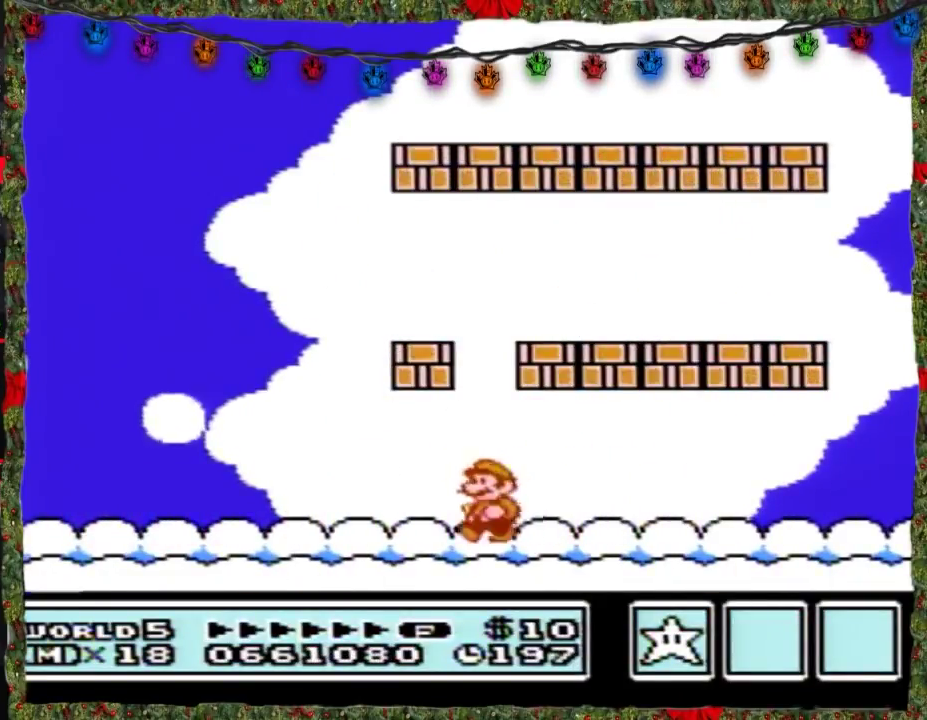
{"buttons": ["B", "DPAD_LEFT"], "events": [[50, "A", "down"], [117, "A", "up"]]}
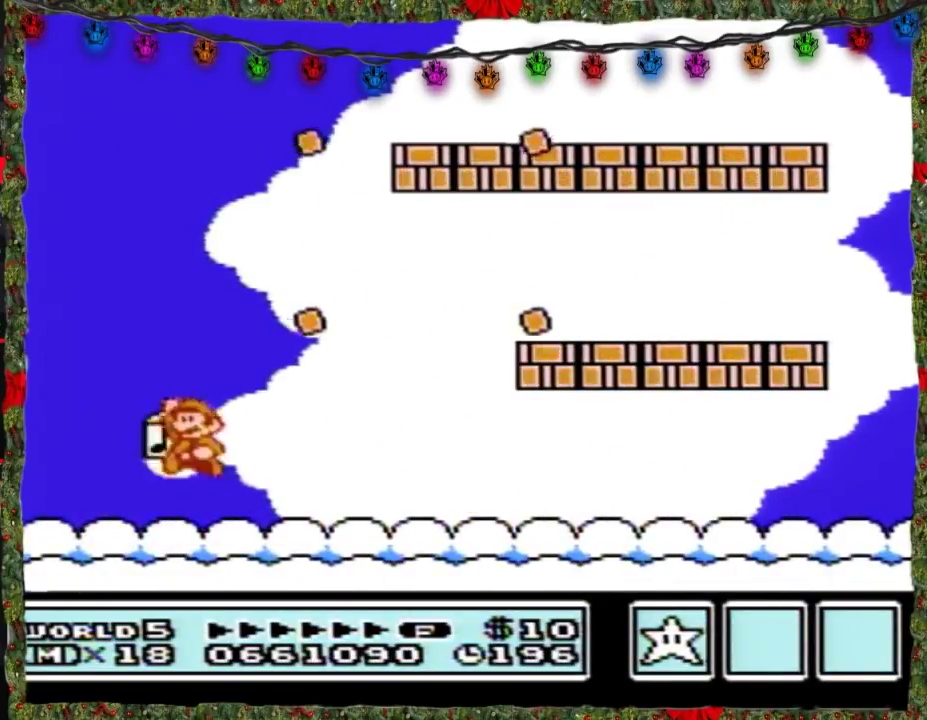
{"buttons": [], "events": [[150, "DPAD_LEFT", "up"], [250, "B", "up"]]}
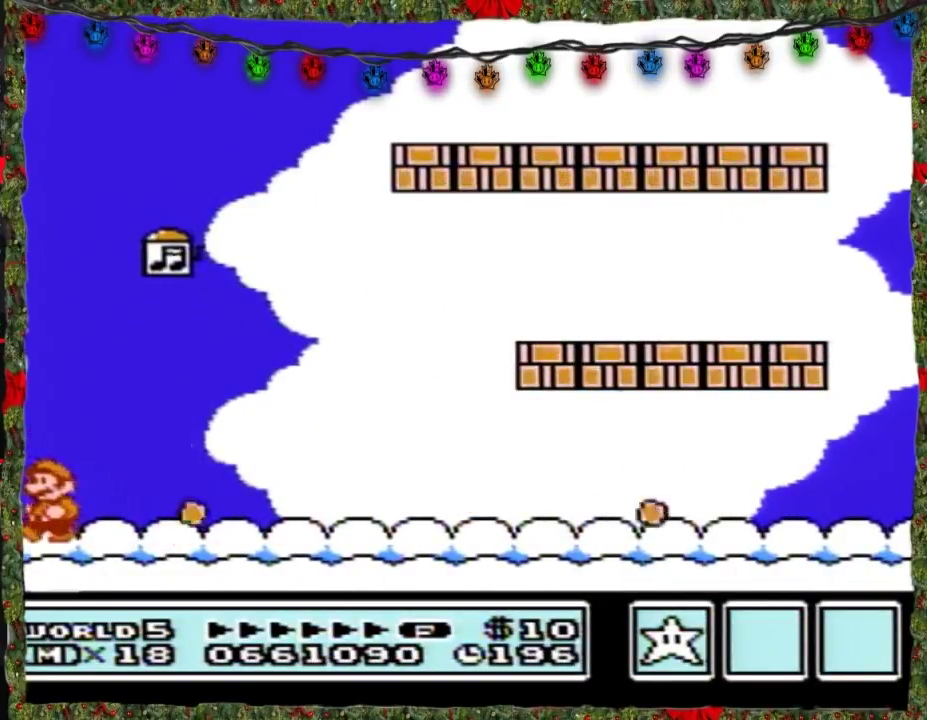
{"buttons": [], "events": []}
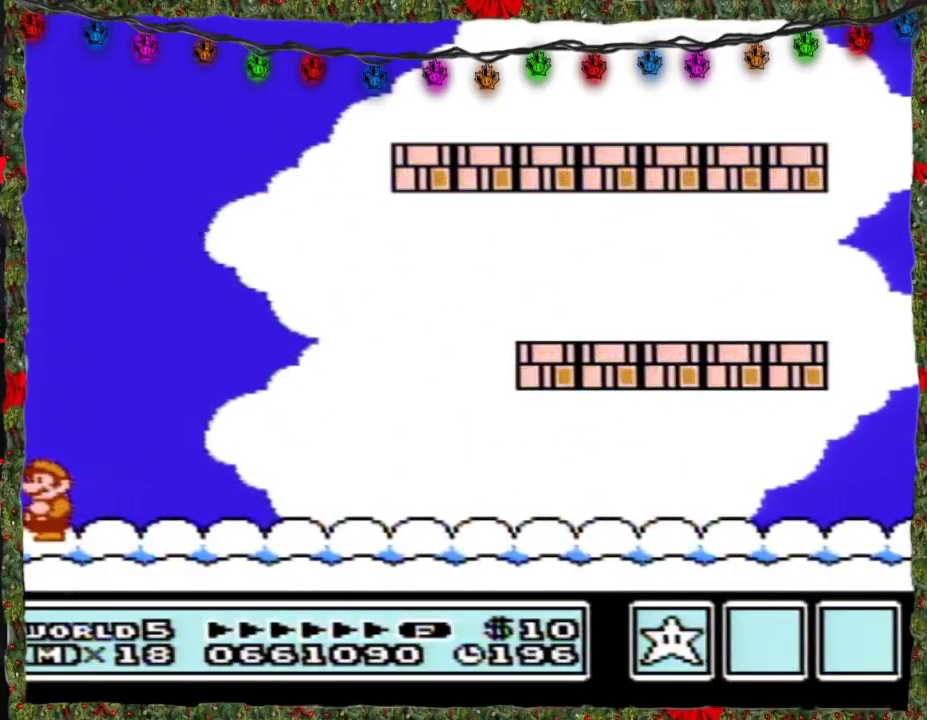
{"buttons": [], "events": []}
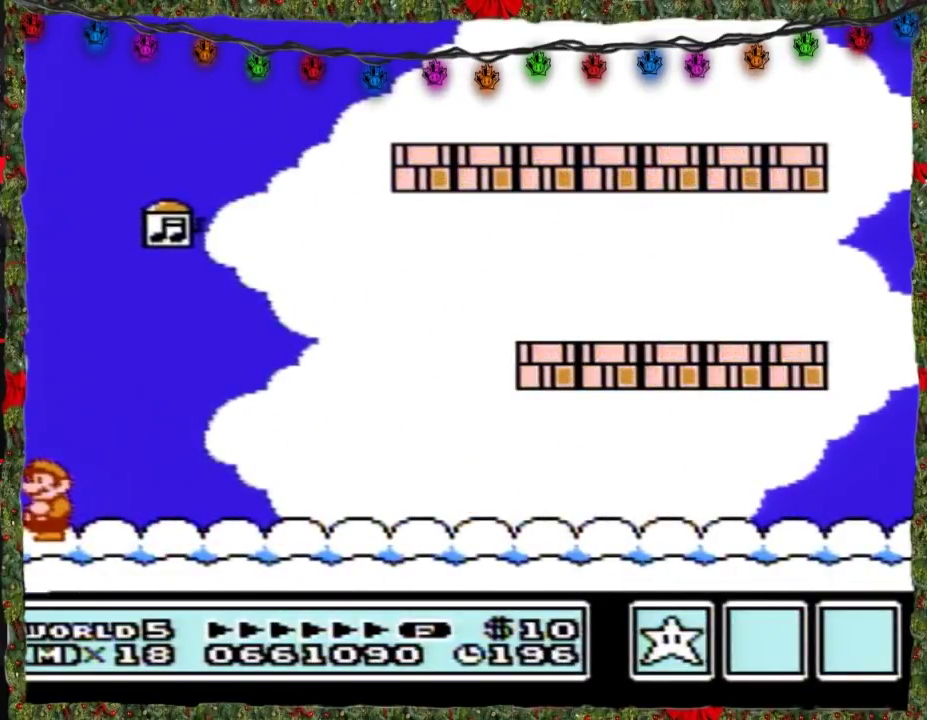
{"buttons": [], "events": []}
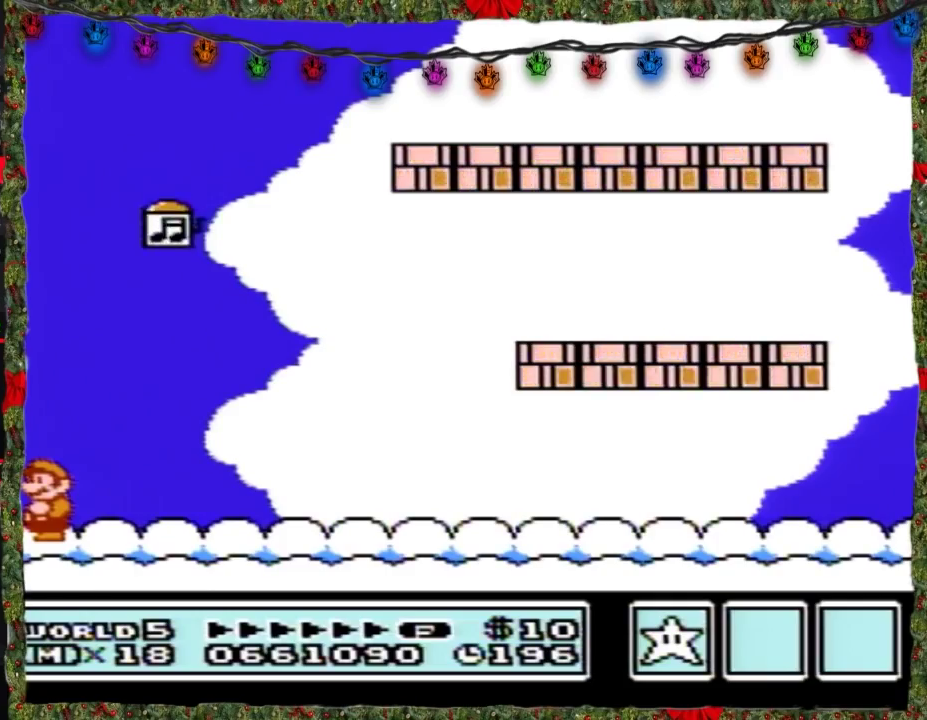
{"buttons": ["B"], "events": [[500, "B", "down"]]}
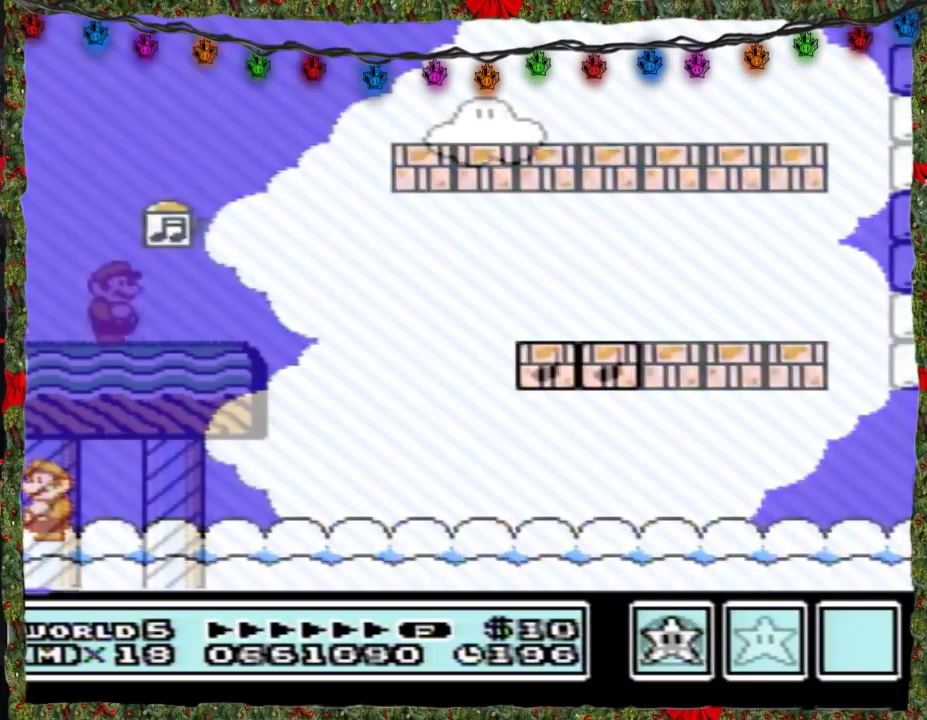
{"buttons": ["B", "DPAD_RIGHT"], "events": [[17, "DPAD_RIGHT", "down"], [400, "A", "down"], [500, "A", "up"]]}
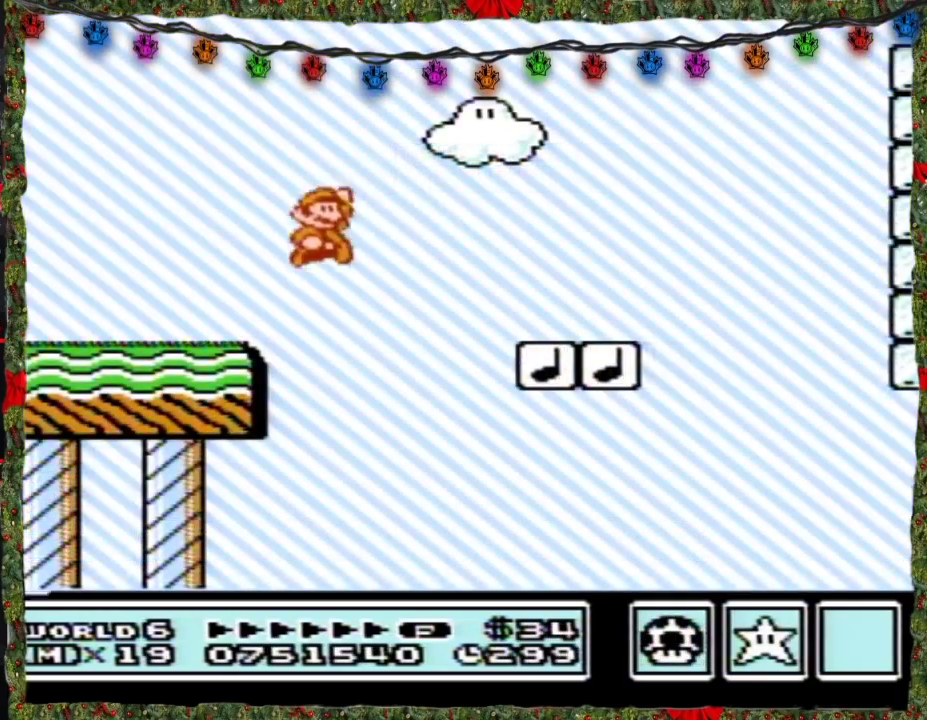
{"buttons": ["A", "B", "DPAD_RIGHT"], "events": [[500, "A", "down"]]}
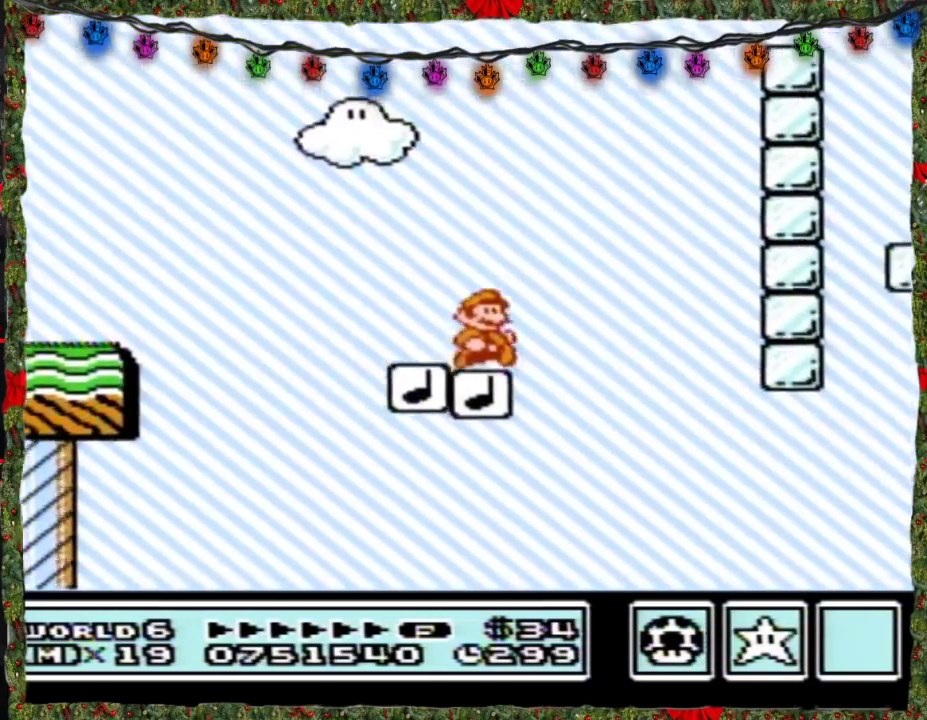
{"buttons": ["A", "B", "DPAD_RIGHT"], "events": [[133, "DPAD_LEFT", "down"], [133, "DPAD_RIGHT", "up"], [217, "DPAD_LEFT", "up"], [217, "DPAD_RIGHT", "down"]]}
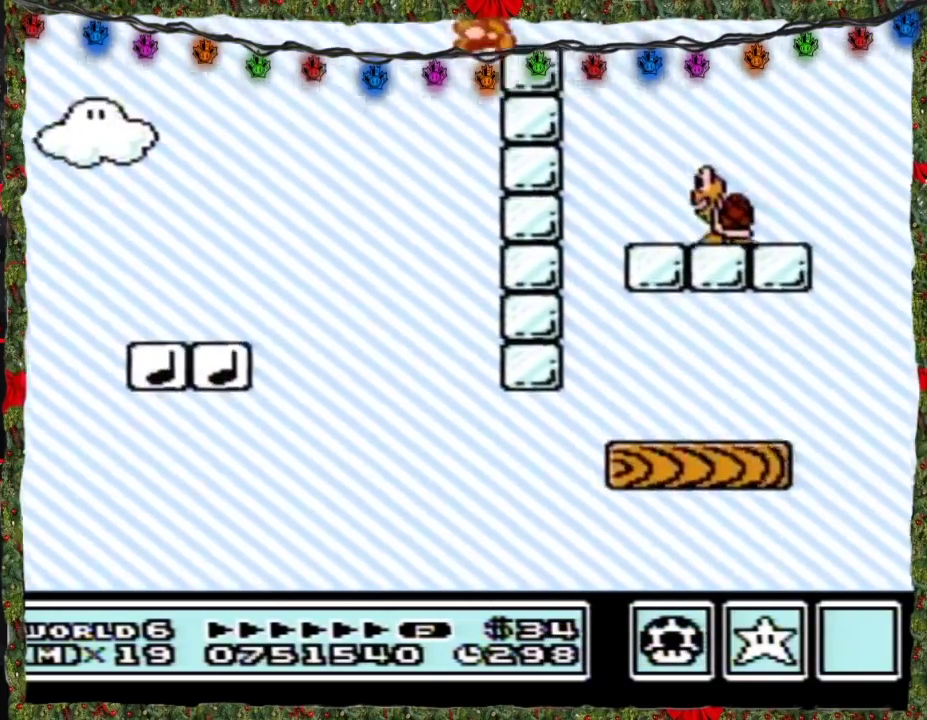
{"buttons": ["B", "DPAD_RIGHT"], "events": [[117, "A", "up"], [250, "DPAD_LEFT", "down"], [250, "DPAD_RIGHT", "up"], [350, "DPAD_LEFT", "up"], [367, "DPAD_RIGHT", "down"]]}
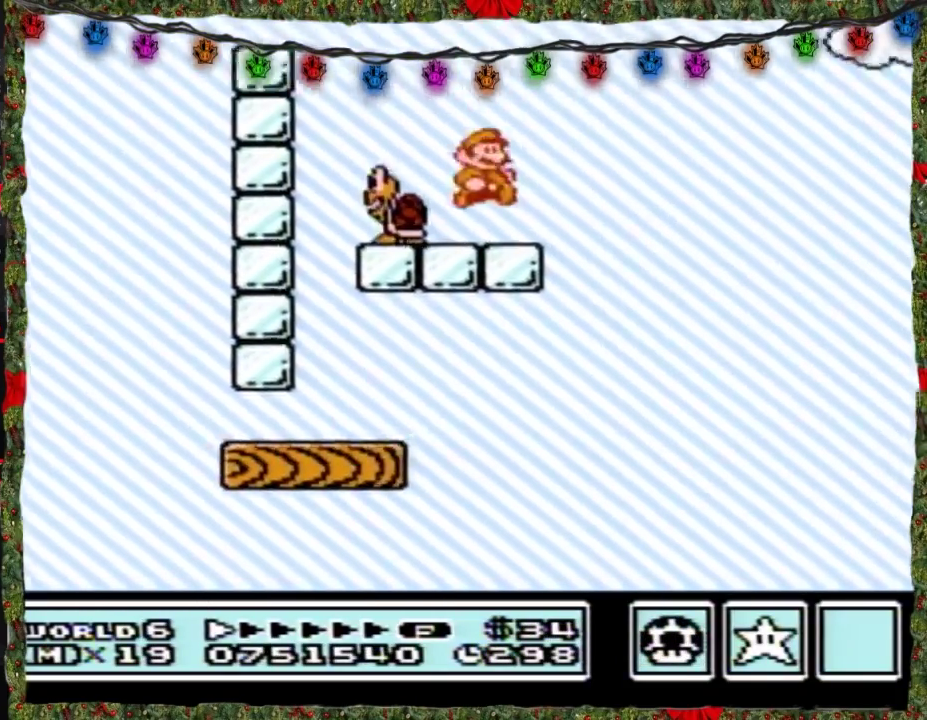
{"buttons": ["B", "DPAD_RIGHT"], "events": [[117, "A", "down"], [283, "A", "up"]]}
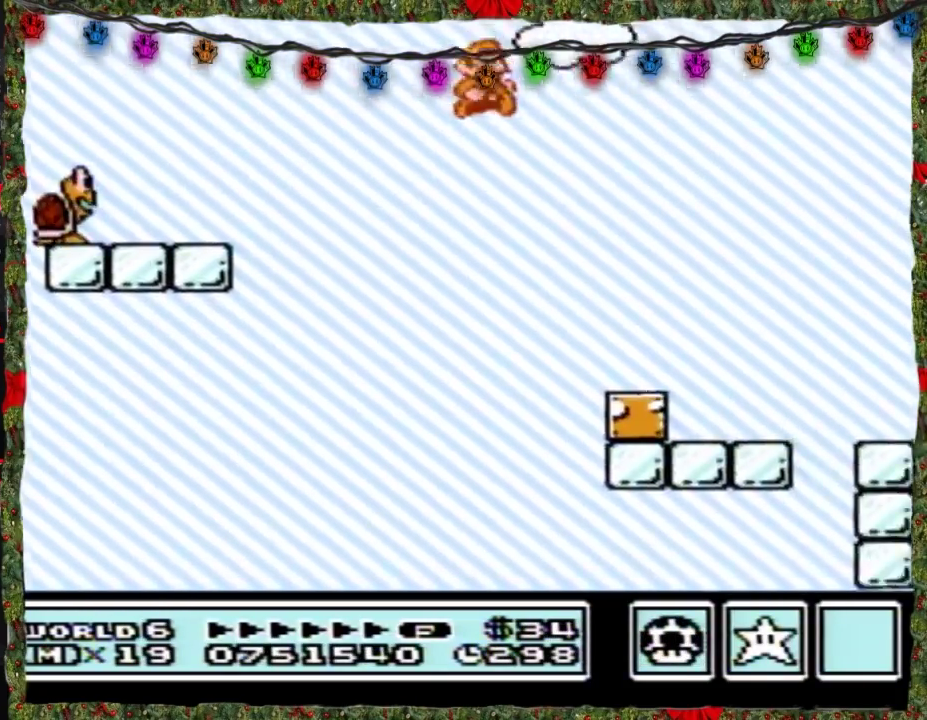
{"buttons": ["B", "DPAD_RIGHT"], "events": []}